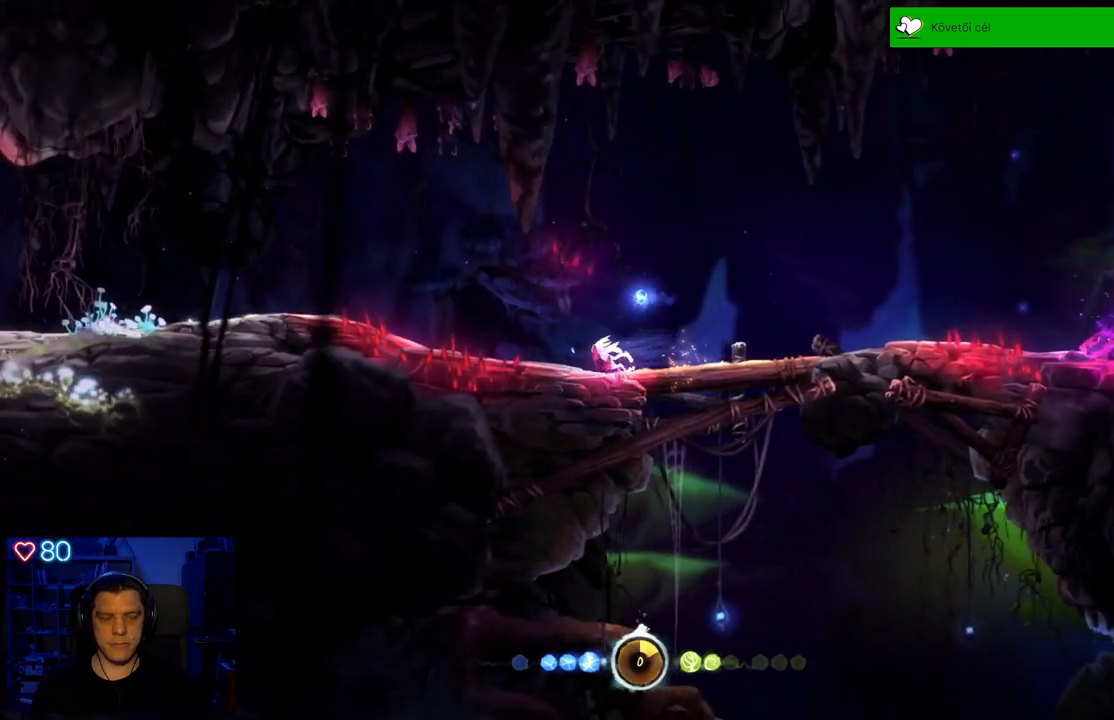
Gameplay with a controller (Xbox layout); each line is a JSON object with the inputs held at the frame after it. "events" lists button and stick changes between this image and that frame as [ms after this image, input, new state], when the widget could be followed in between. Not read: SHARE.
{"buttons": [], "left_stick": "up-left", "right_stick": "center", "events": []}
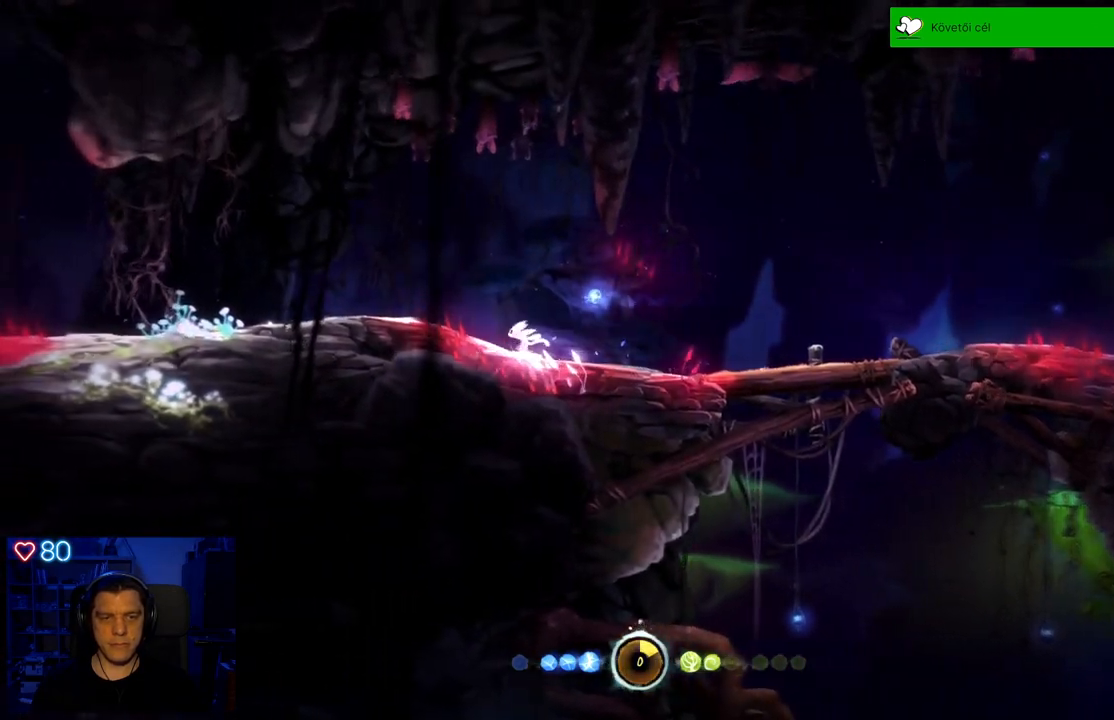
{"buttons": [], "left_stick": "left", "right_stick": "center", "events": [[233, "left_stick", "left"]]}
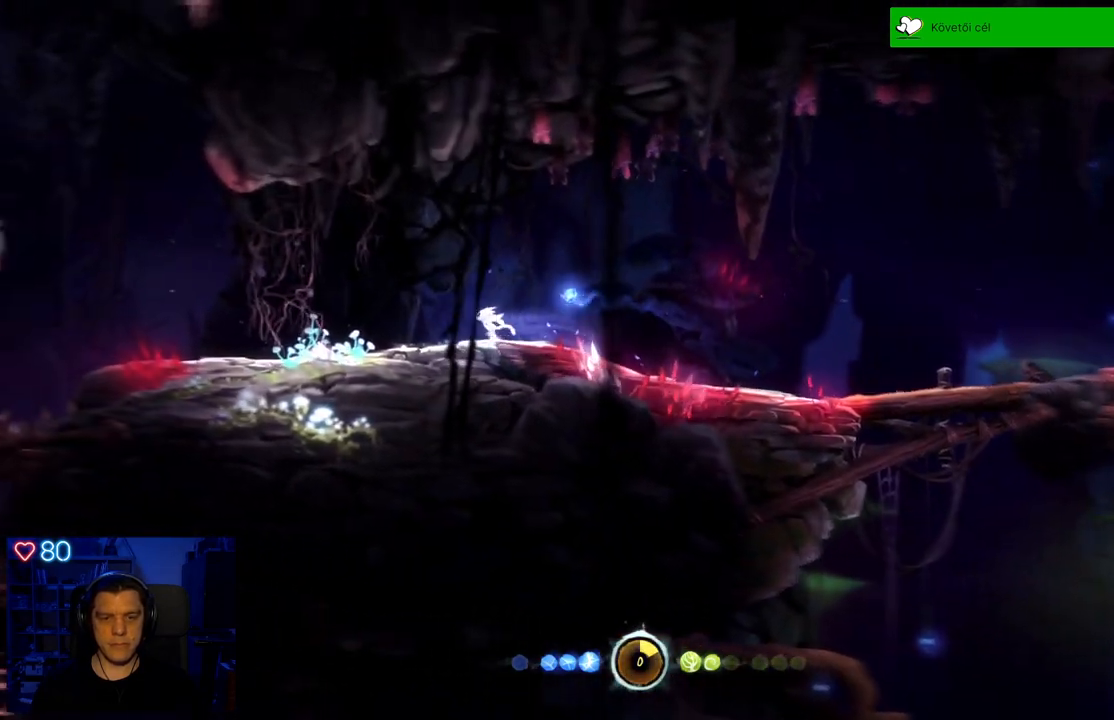
{"buttons": [], "left_stick": "left", "right_stick": "center", "events": []}
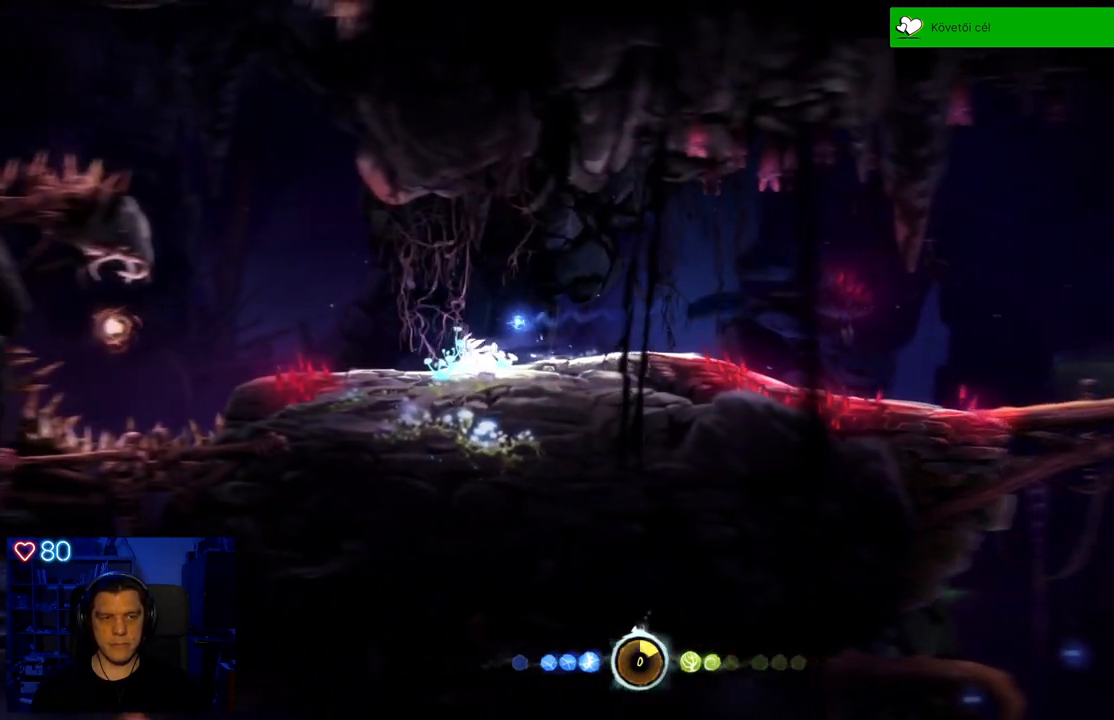
{"buttons": [], "left_stick": "center", "right_stick": "center", "events": [[67, "left_stick", "center"]]}
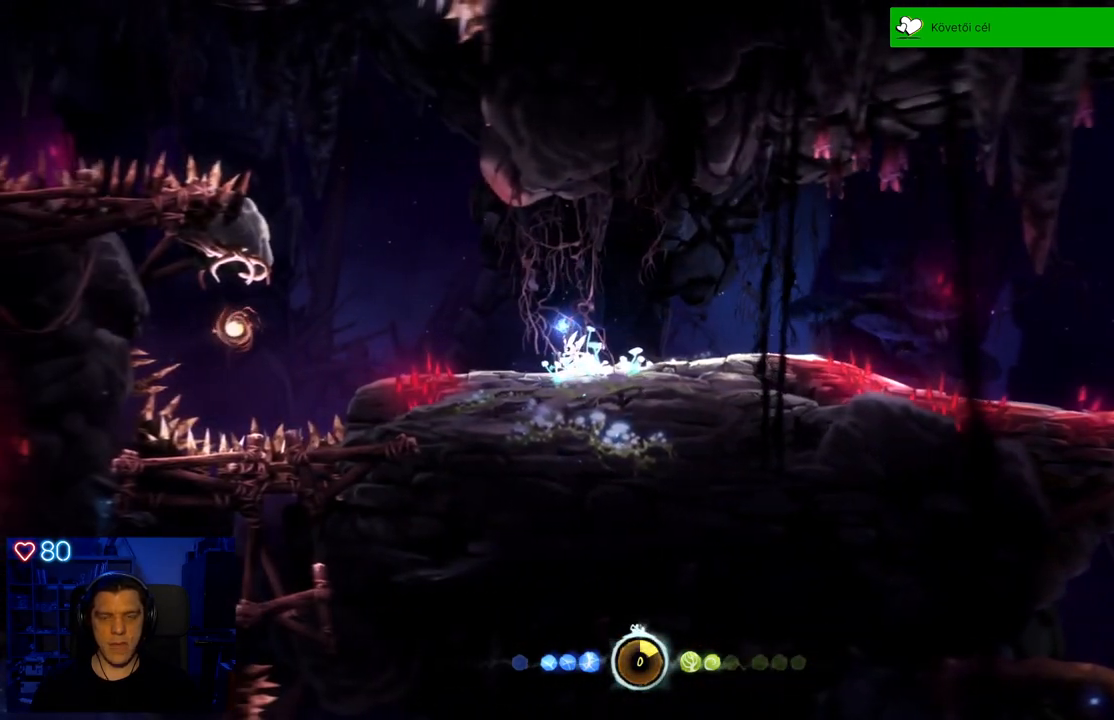
{"buttons": ["B"], "left_stick": "center", "right_stick": "center", "events": [[133, "B", "down"]]}
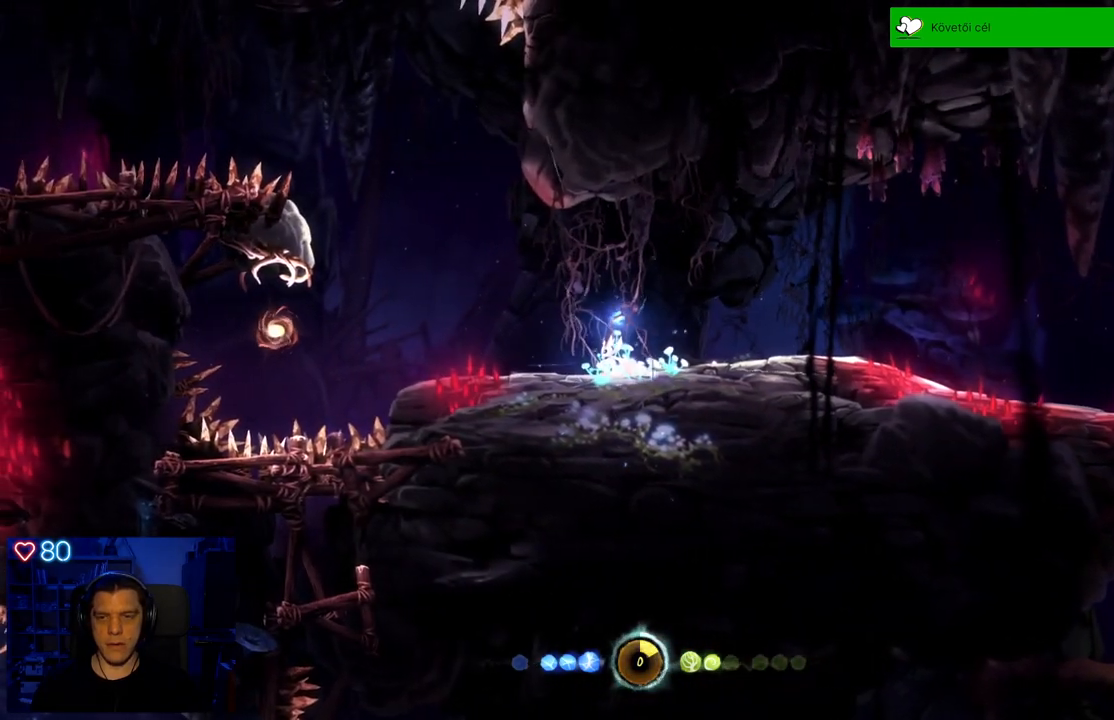
{"buttons": ["B"], "left_stick": "center", "right_stick": "center", "events": []}
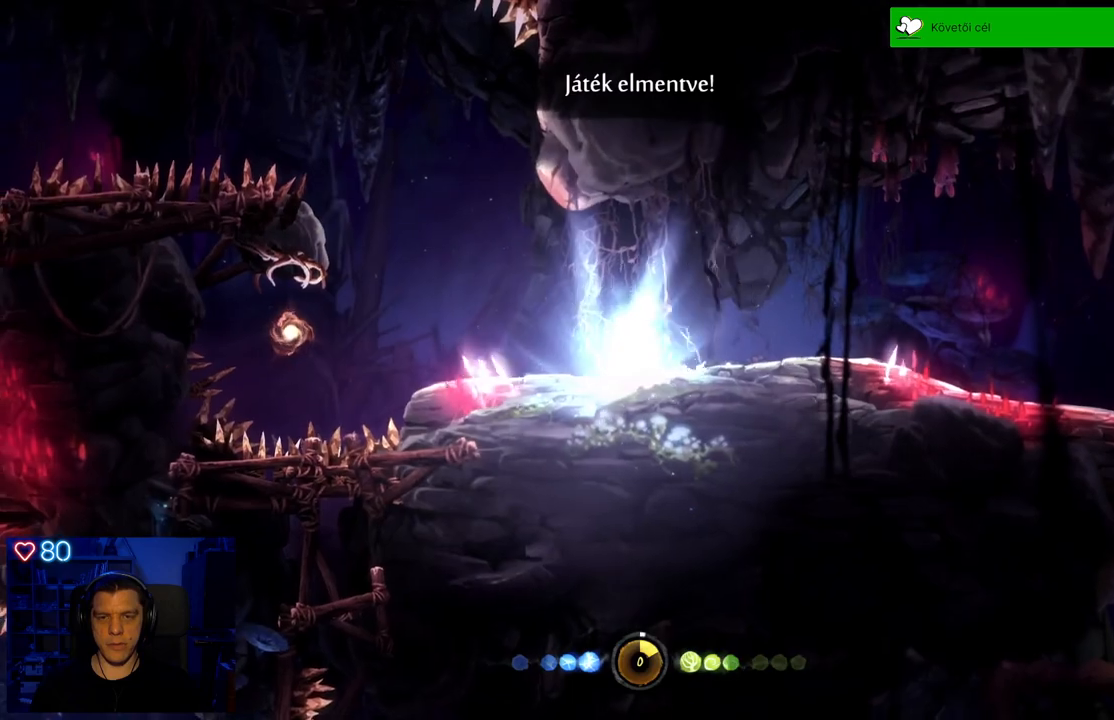
{"buttons": [], "left_stick": "center", "right_stick": "center", "events": [[67, "B", "up"]]}
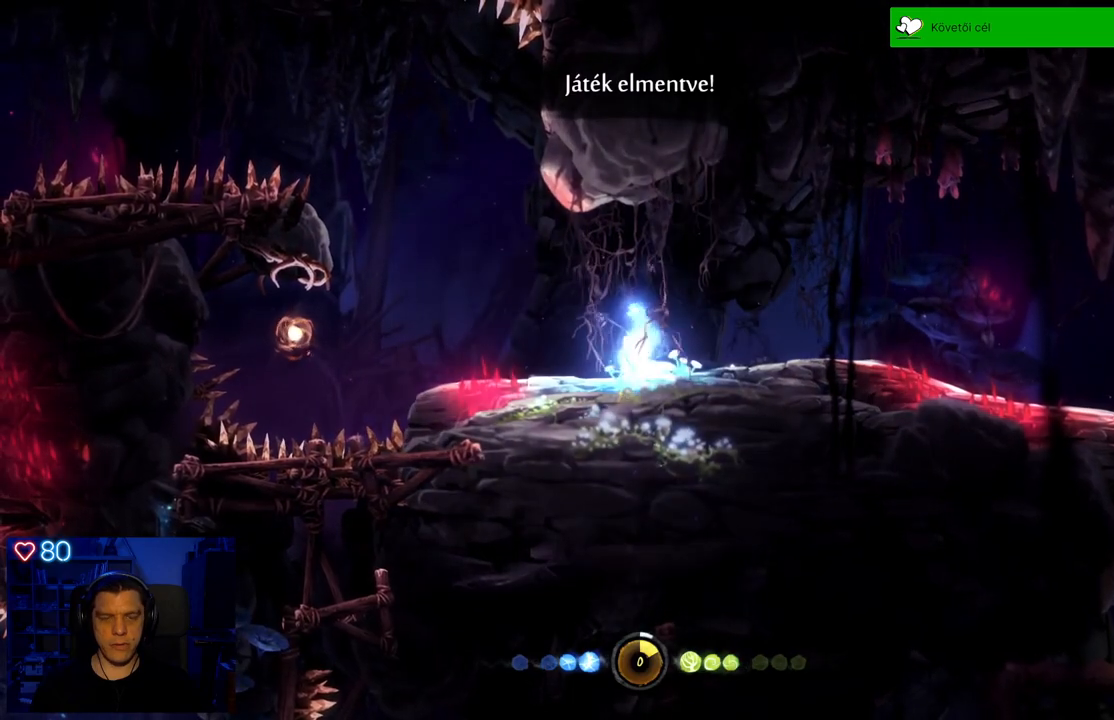
{"buttons": [], "left_stick": "left", "right_stick": "center", "events": [[83, "left_stick", "left"]]}
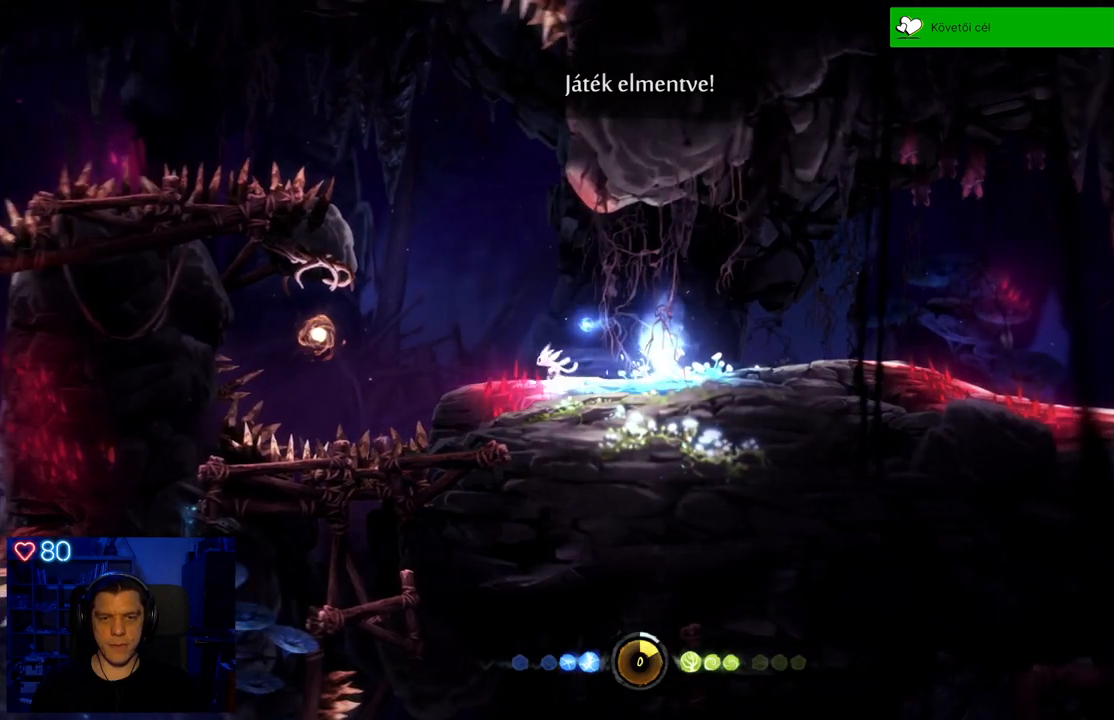
{"buttons": [], "left_stick": "center", "right_stick": "center", "events": [[50, "left_stick", "center"]]}
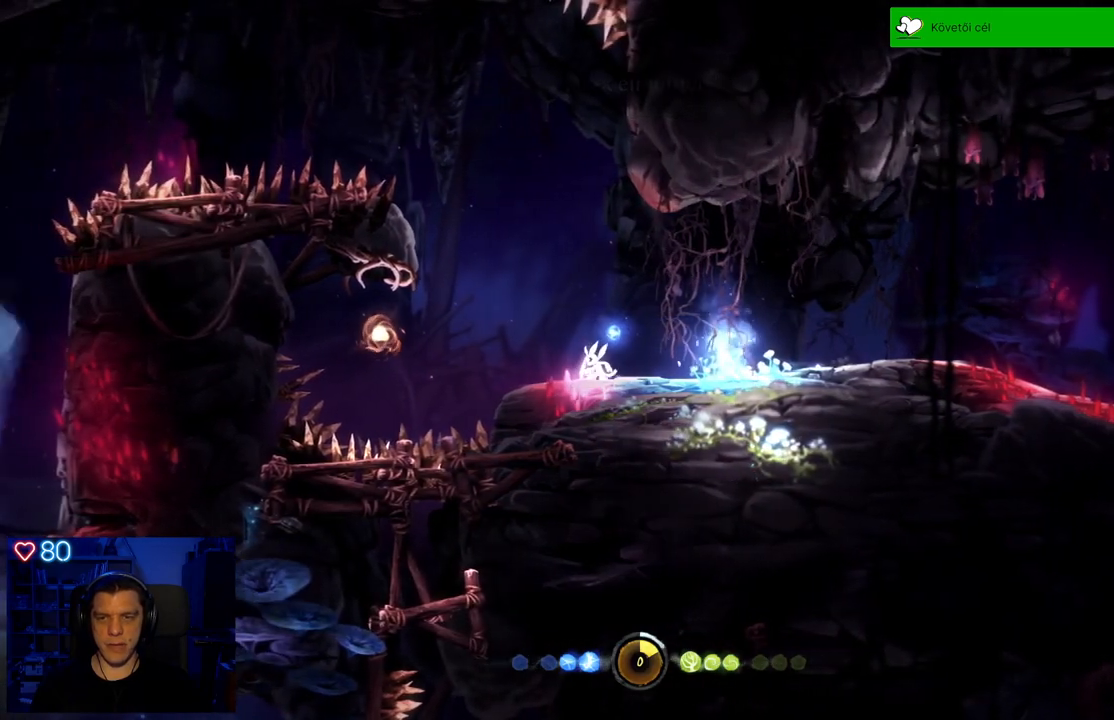
{"buttons": [], "left_stick": "left", "right_stick": "center", "events": [[33, "left_stick", "right"], [250, "left_stick", "center"], [467, "left_stick", "left"]]}
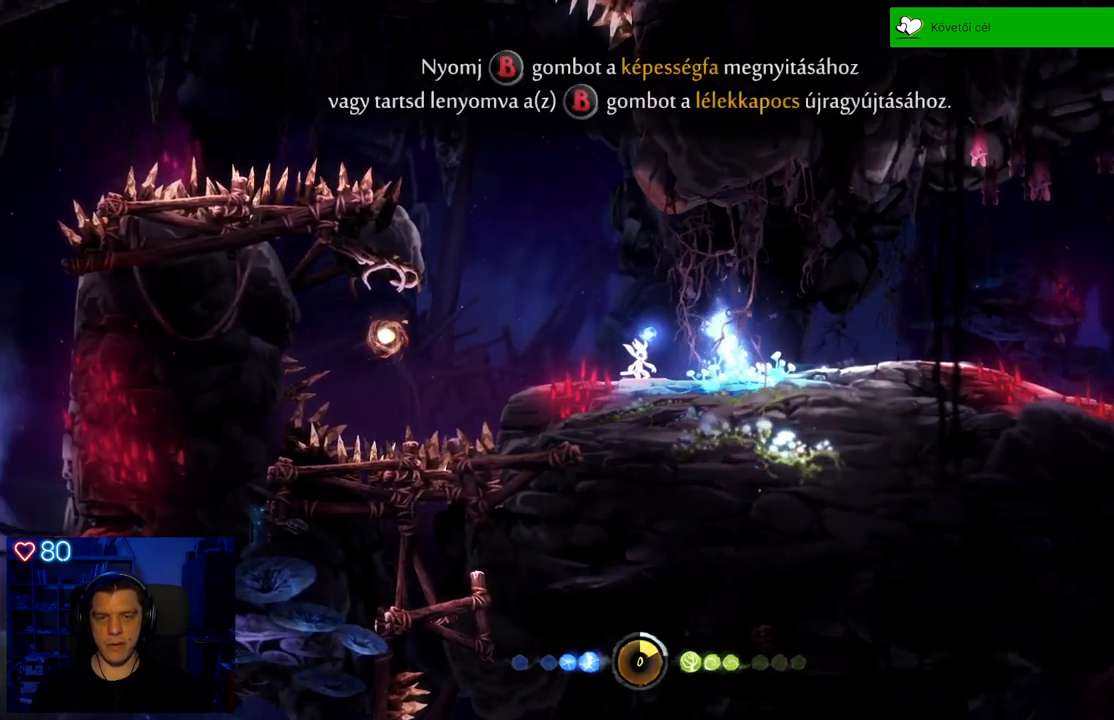
{"buttons": [], "left_stick": "left", "right_stick": "center", "events": []}
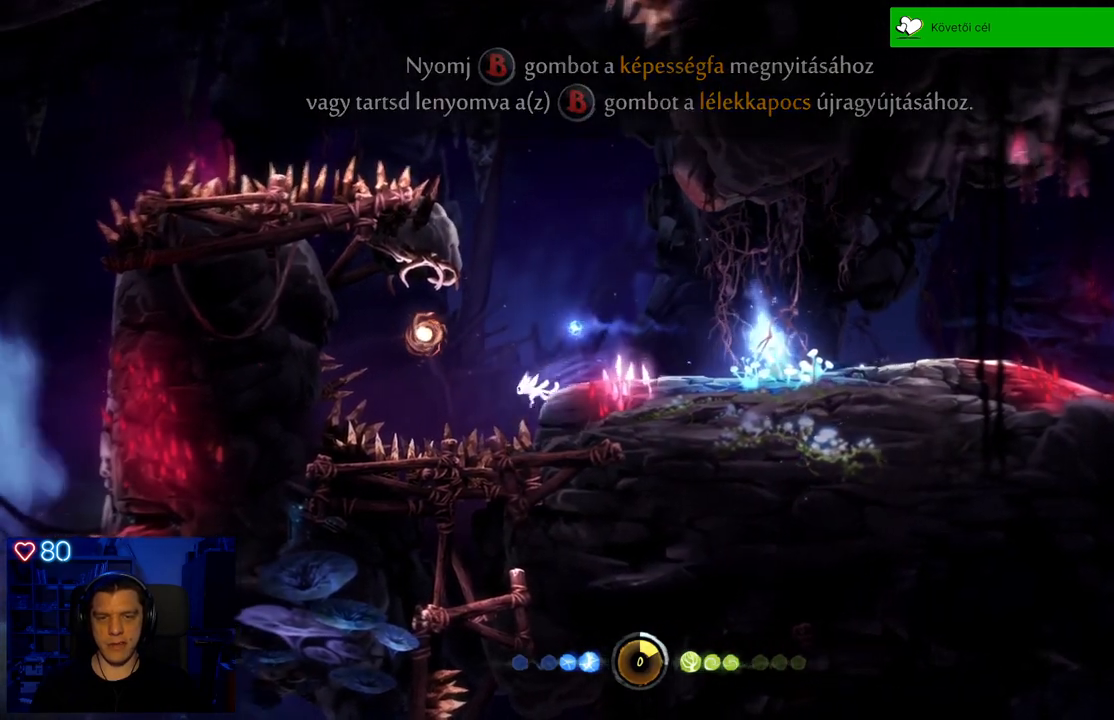
{"buttons": ["A"], "left_stick": "left", "right_stick": "center", "events": [[100, "A", "down"]]}
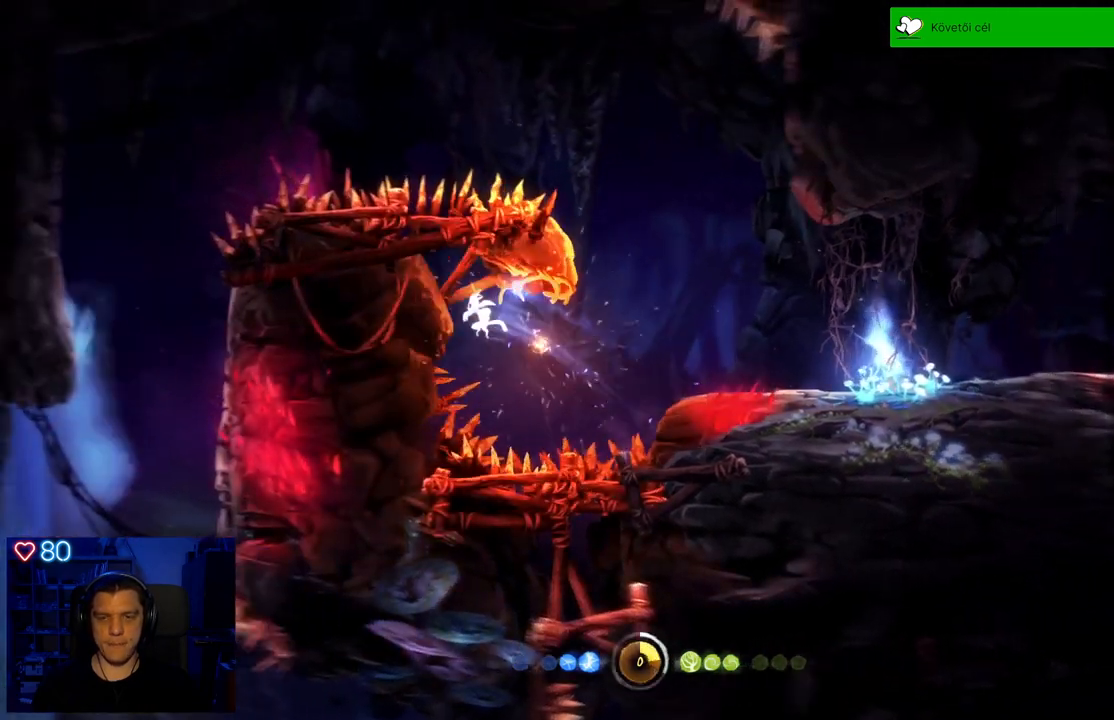
{"buttons": ["A"], "left_stick": "left", "right_stick": "center", "events": [[183, "A", "up"], [400, "A", "down"], [417, "A", "up"], [450, "A", "down"]]}
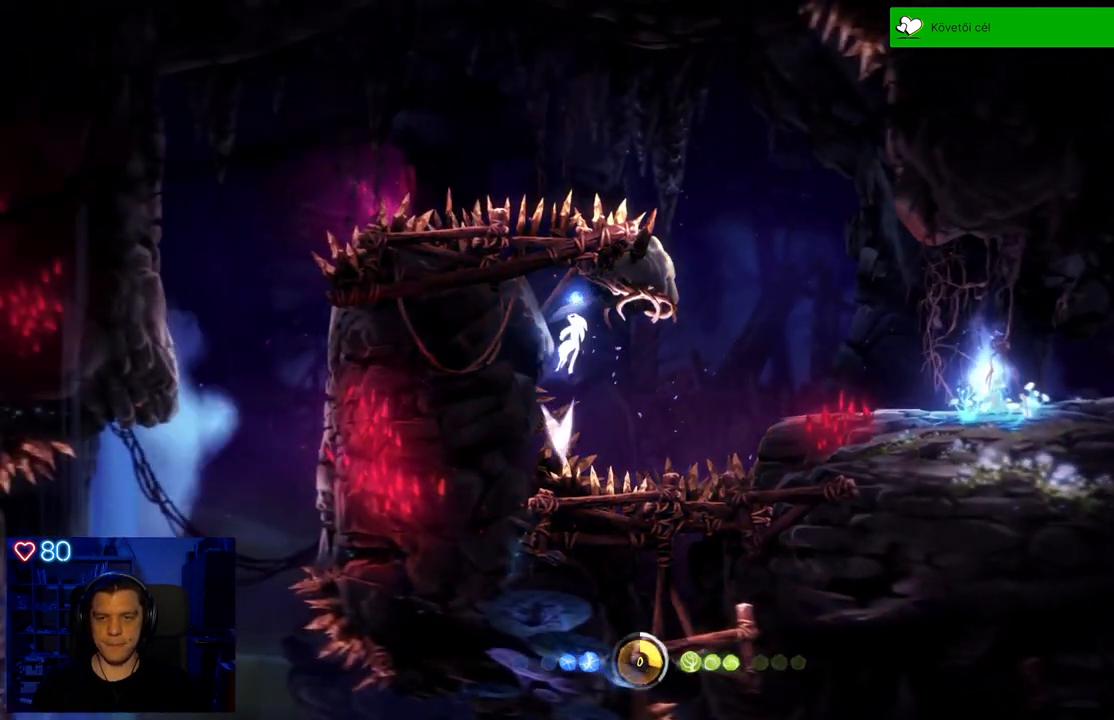
{"buttons": ["A"], "left_stick": "left", "right_stick": "center", "events": [[83, "A", "up"], [383, "A", "down"]]}
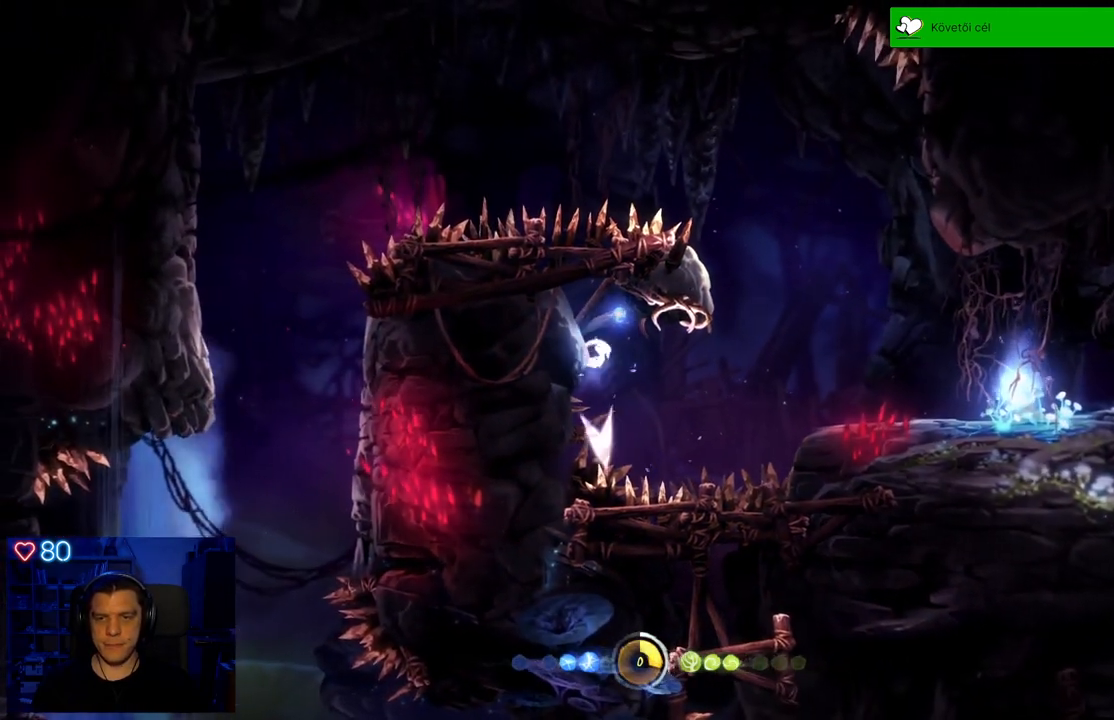
{"buttons": [], "left_stick": "up-right", "right_stick": "center", "events": [[50, "A", "up"], [183, "A", "down"], [267, "left_stick", "up-left"], [317, "A", "up"], [417, "left_stick", "up-right"]]}
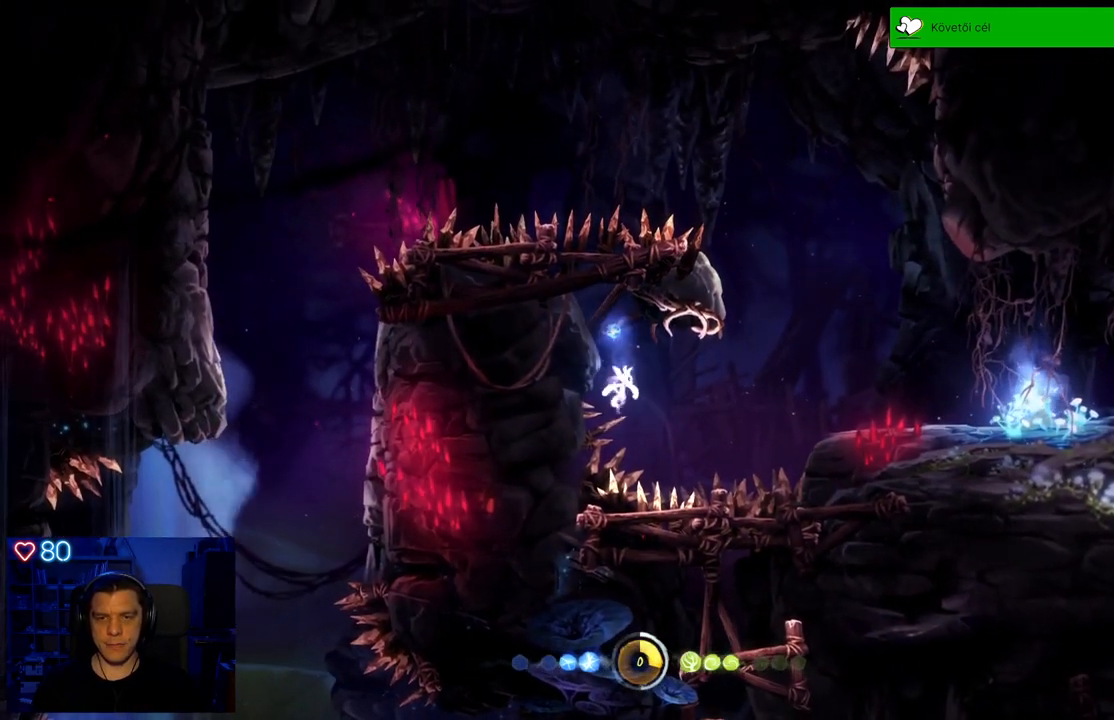
{"buttons": ["A"], "left_stick": "up-right", "right_stick": "center", "events": [[50, "A", "down"]]}
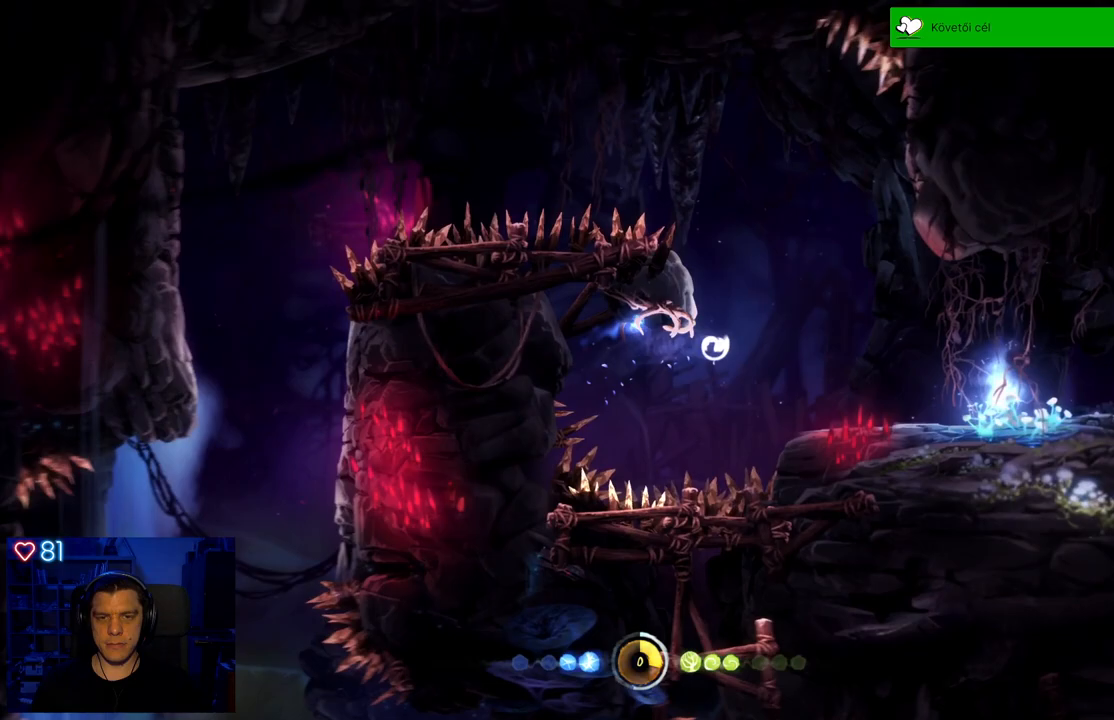
{"buttons": [], "left_stick": "up-right", "right_stick": "center", "events": [[217, "A", "up"]]}
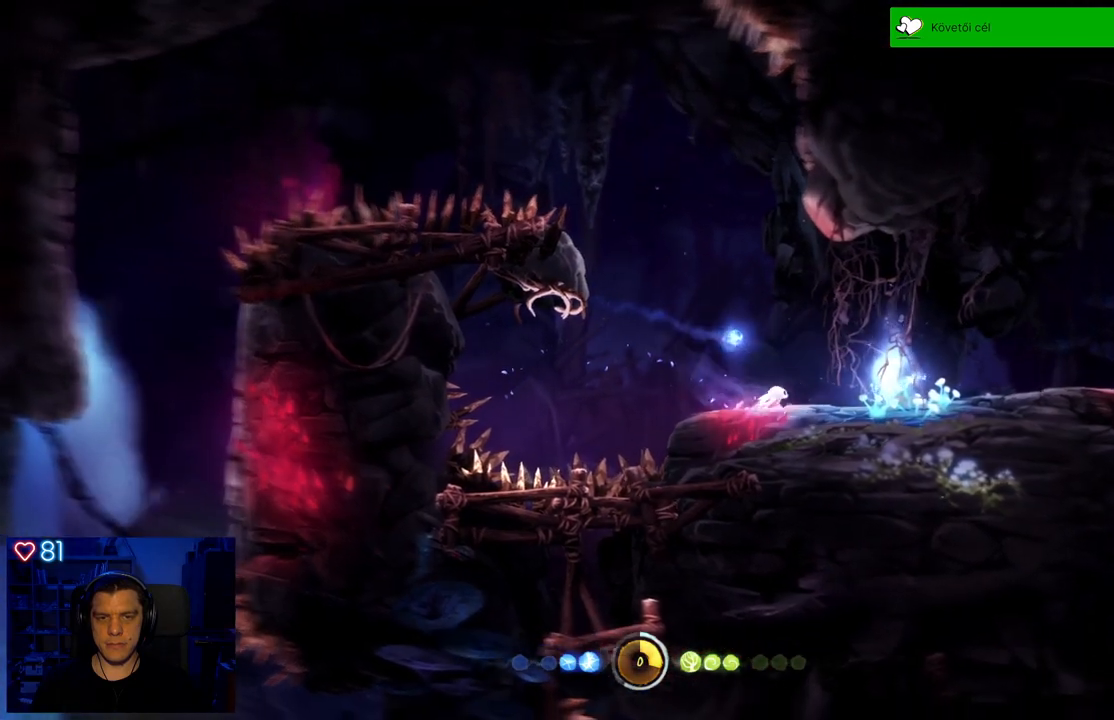
{"buttons": [], "left_stick": "center", "right_stick": "center", "events": [[367, "left_stick", "center"]]}
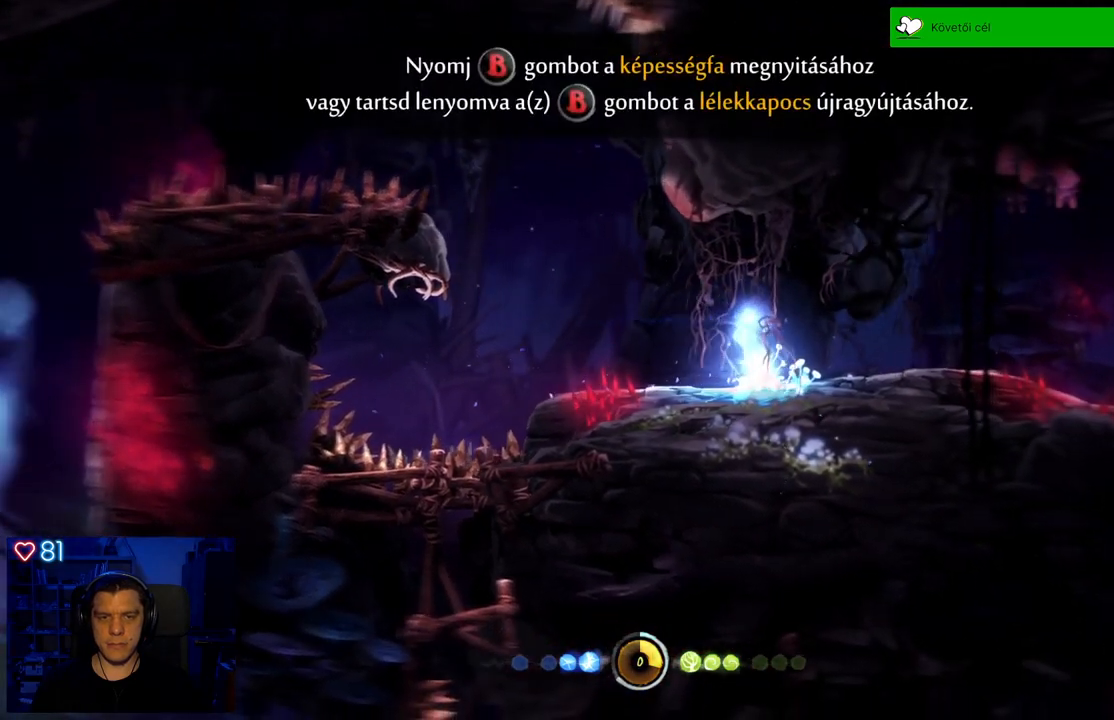
{"buttons": [], "left_stick": "center", "right_stick": "center", "events": [[317, "B", "down"], [433, "B", "up"]]}
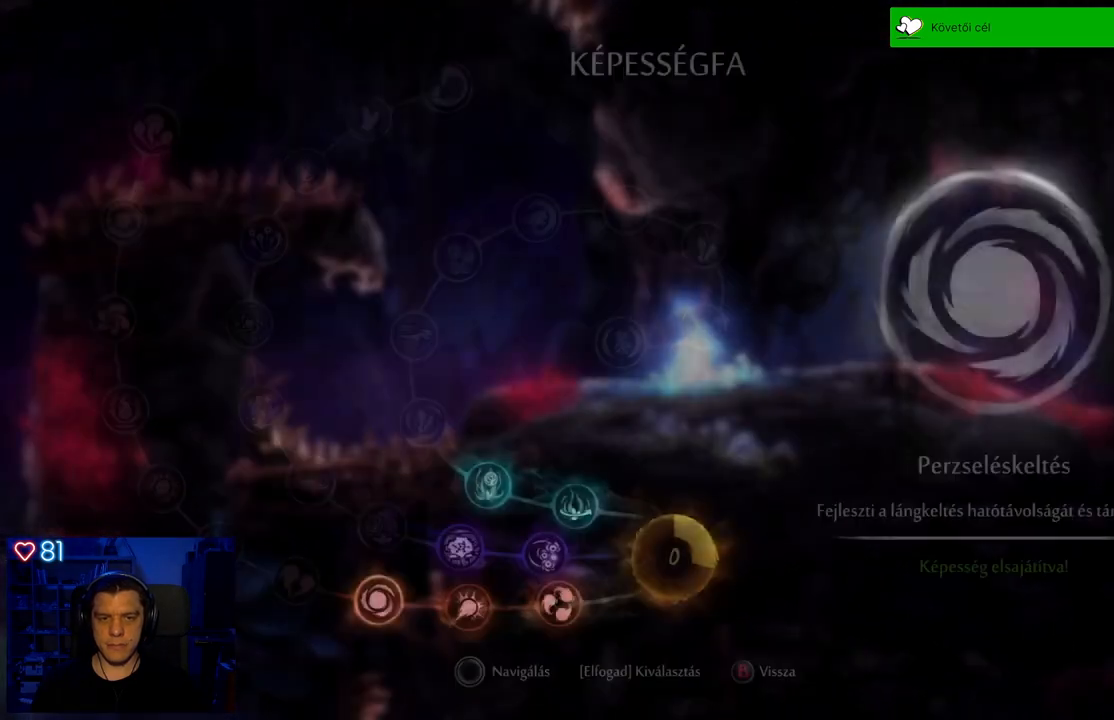
{"buttons": [], "left_stick": "center", "right_stick": "center", "events": []}
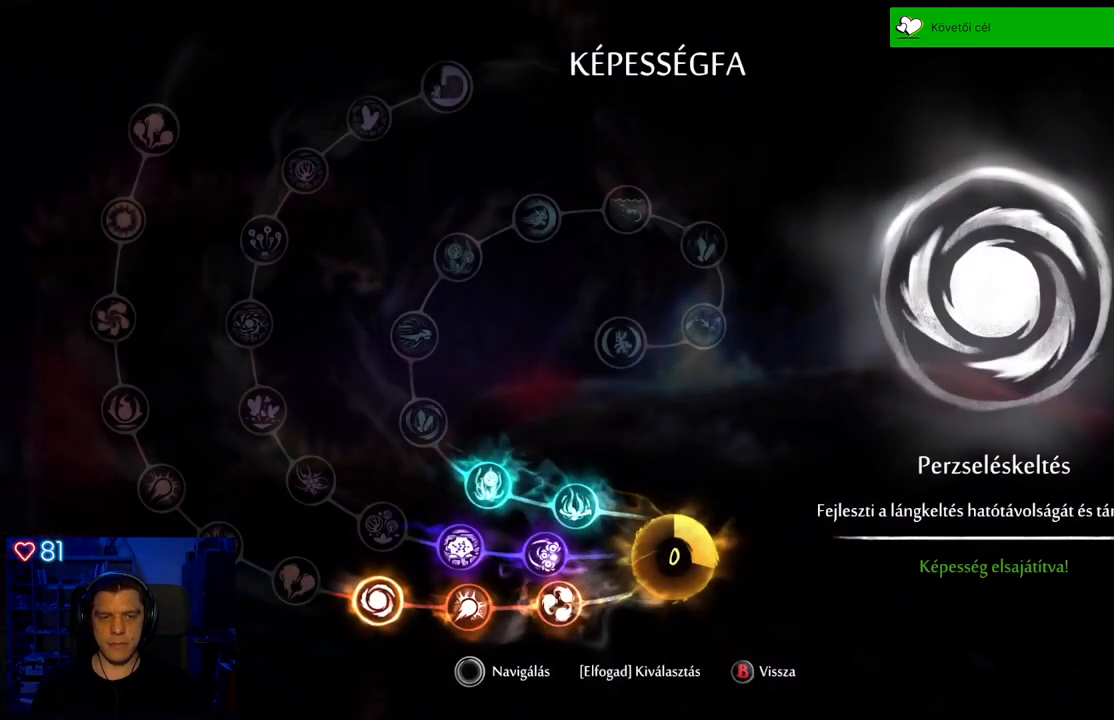
{"buttons": ["B"], "left_stick": "center", "right_stick": "center", "events": [[83, "B", "down"], [200, "B", "up"], [500, "B", "down"]]}
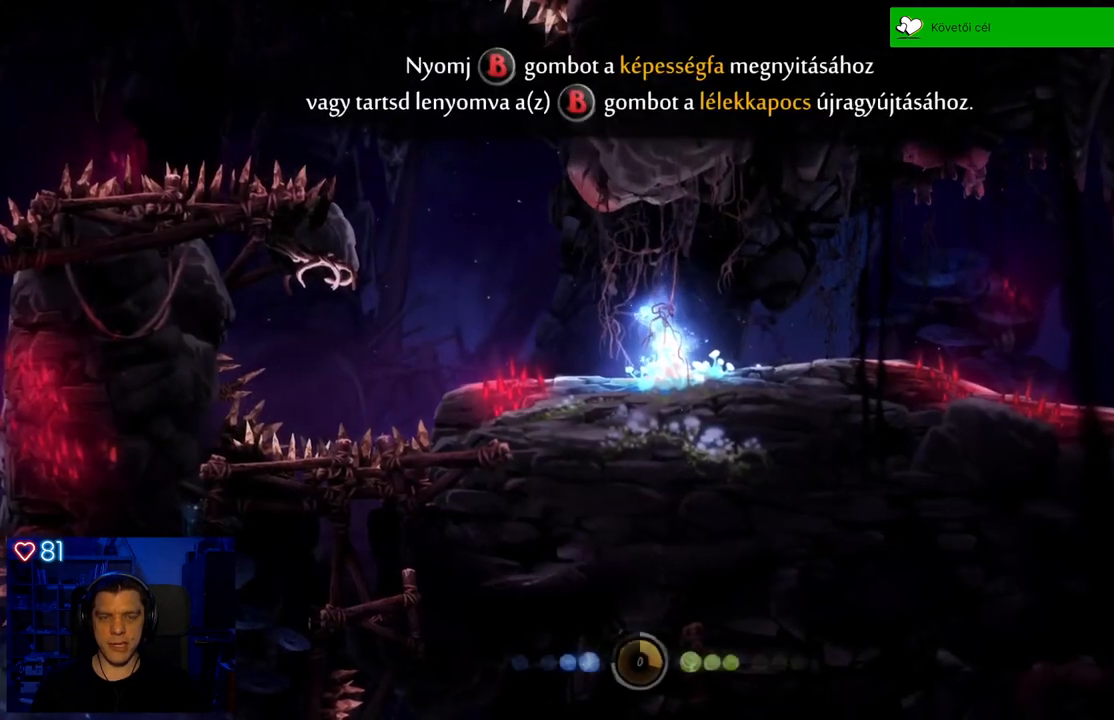
{"buttons": ["B"], "left_stick": "center", "right_stick": "center", "events": []}
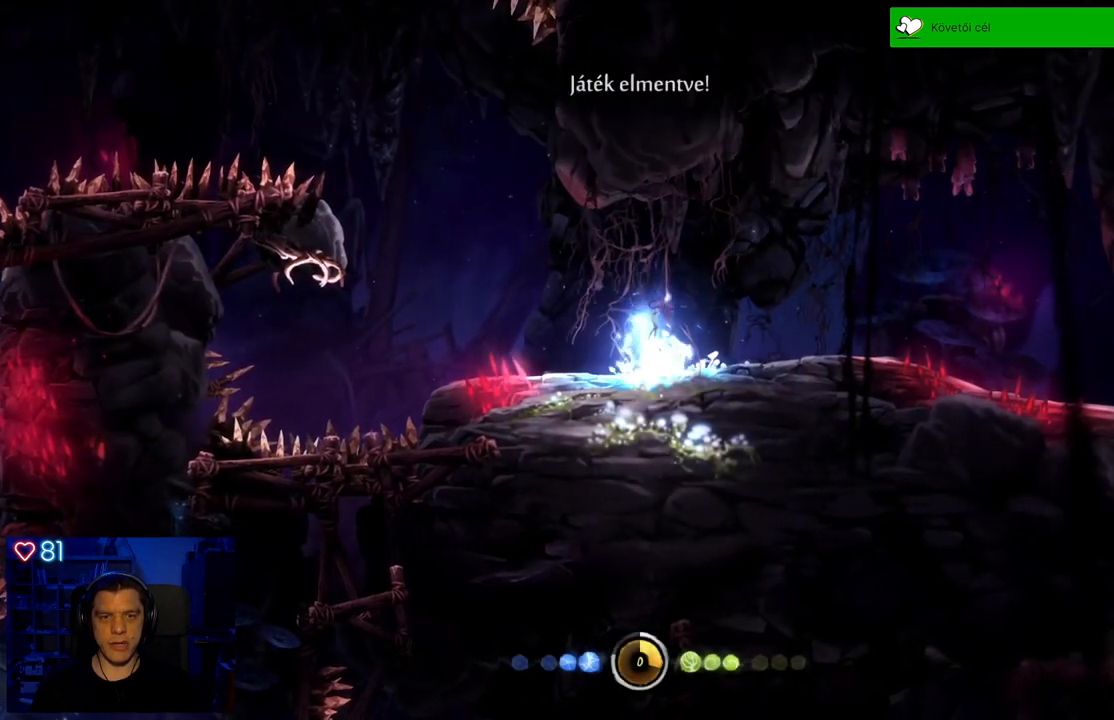
{"buttons": [], "left_stick": "center", "right_stick": "center", "events": [[433, "B", "up"]]}
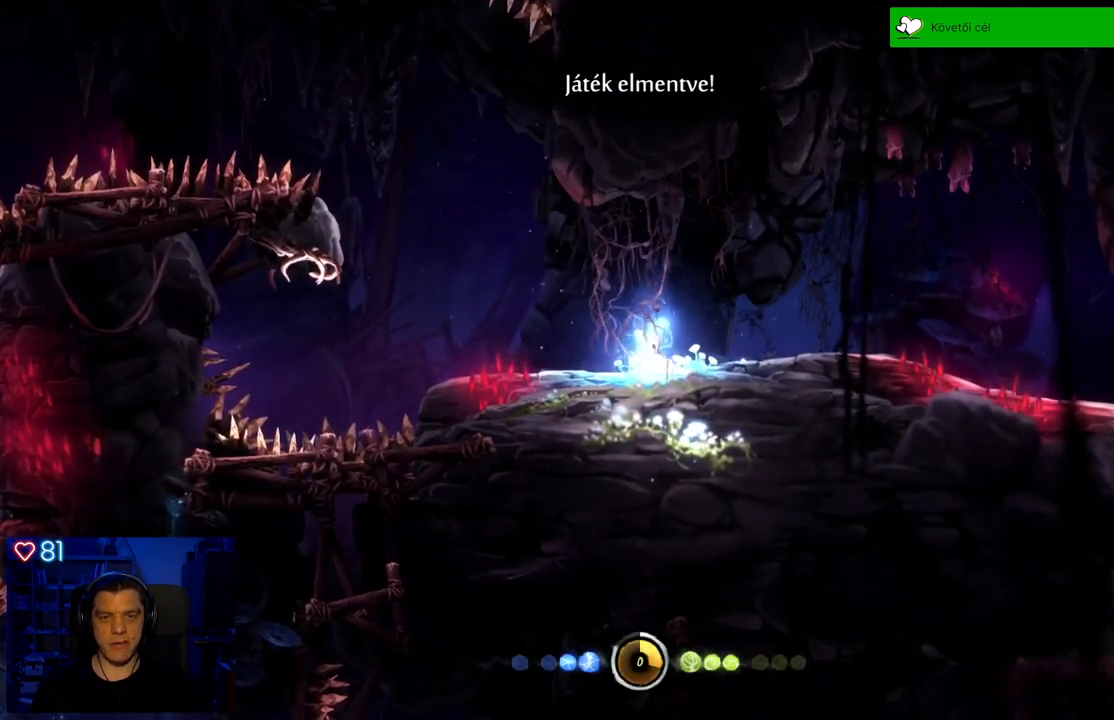
{"buttons": [], "left_stick": "right", "right_stick": "center", "events": [[117, "left_stick", "right"]]}
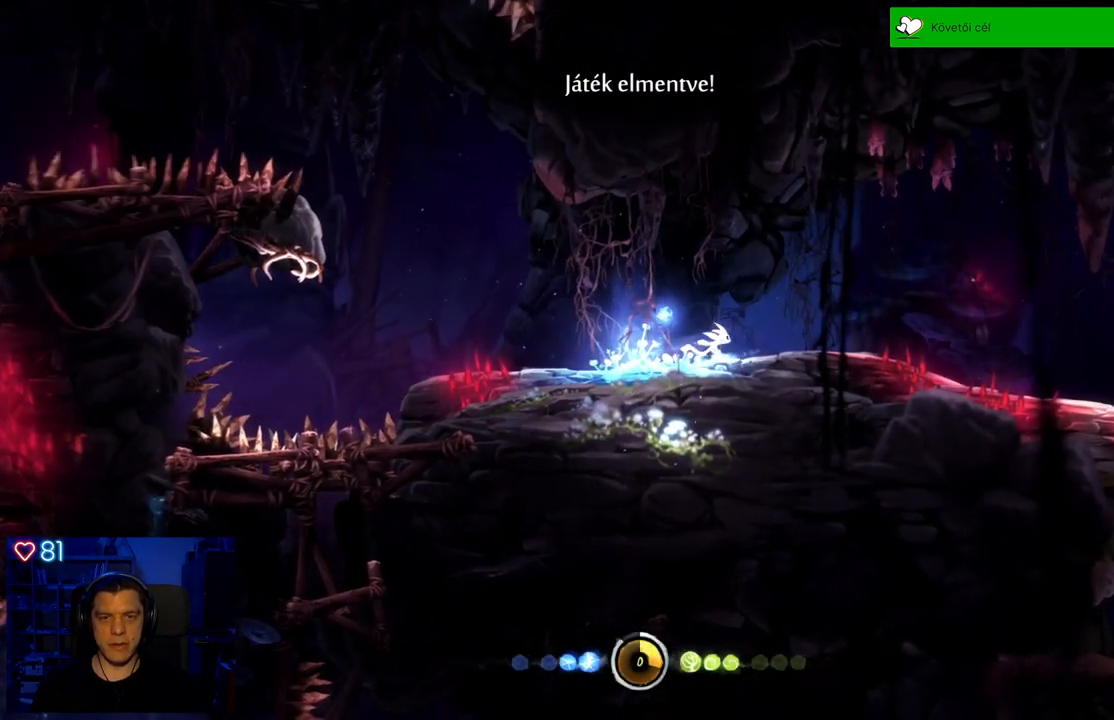
{"buttons": [], "left_stick": "right", "right_stick": "center", "events": []}
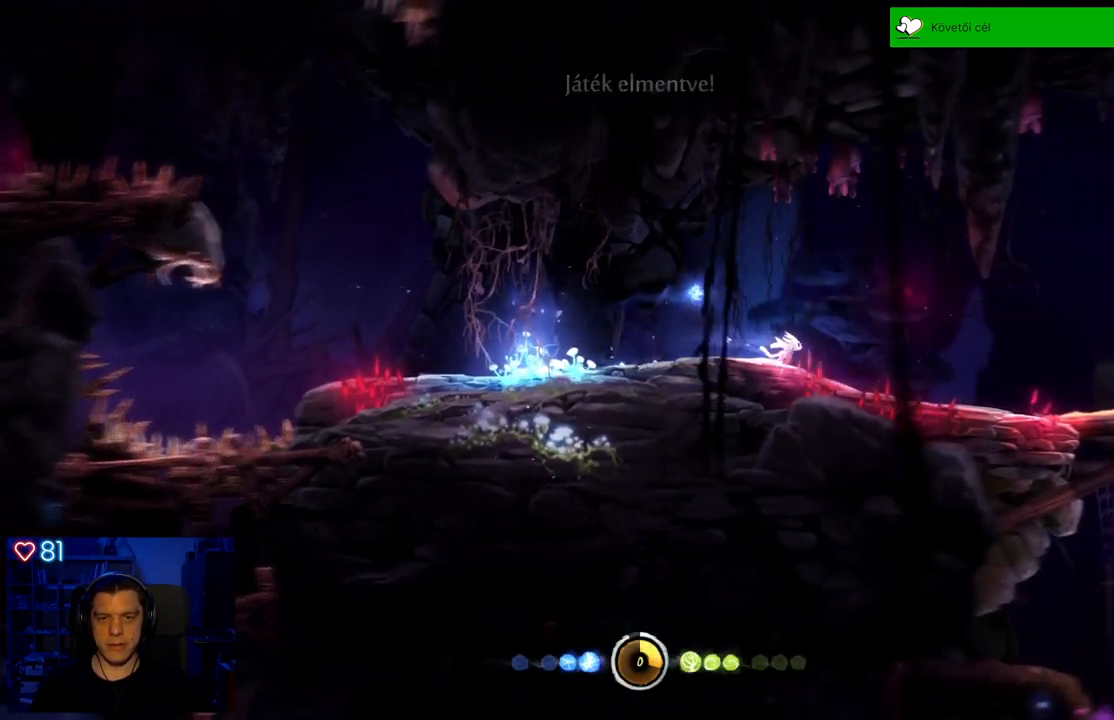
{"buttons": [], "left_stick": "center", "right_stick": "center", "events": [[250, "left_stick", "center"]]}
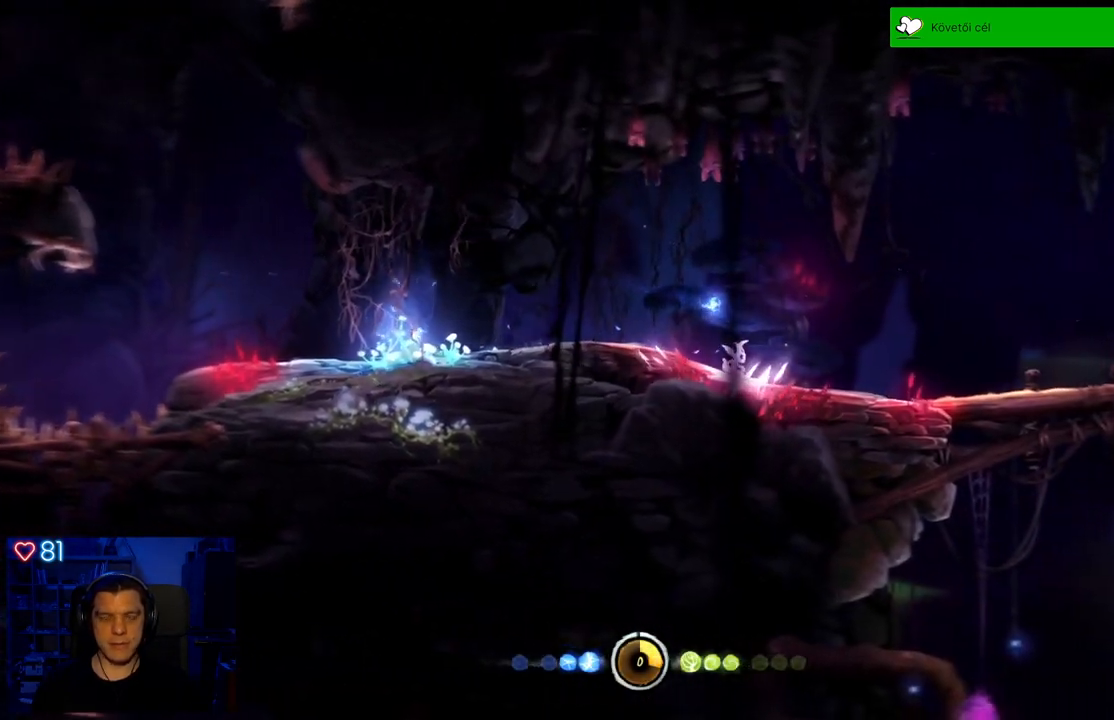
{"buttons": [], "left_stick": "right", "right_stick": "center", "events": [[317, "left_stick", "right"]]}
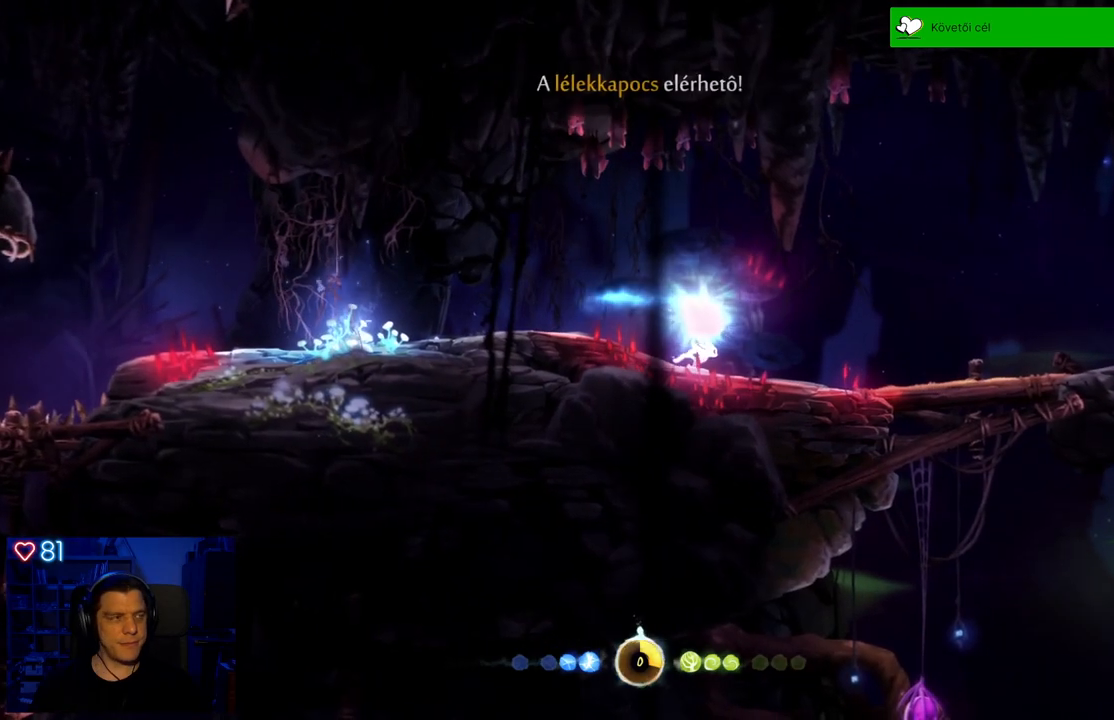
{"buttons": [], "left_stick": "right", "right_stick": "center", "events": []}
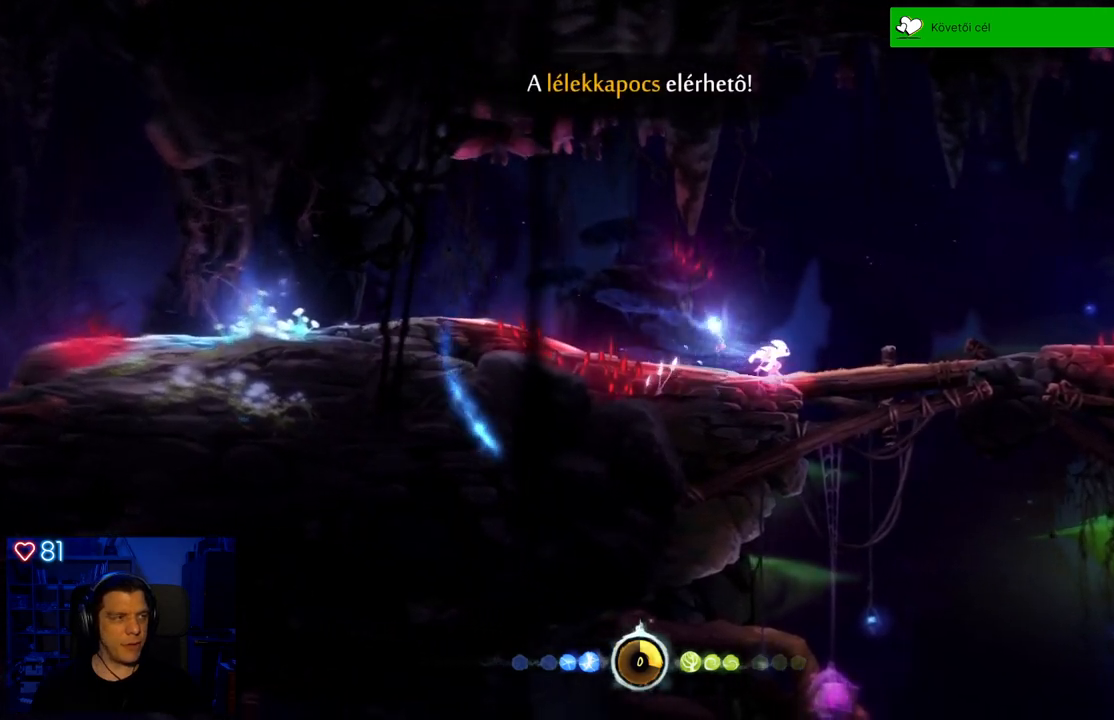
{"buttons": [], "left_stick": "right", "right_stick": "center", "events": []}
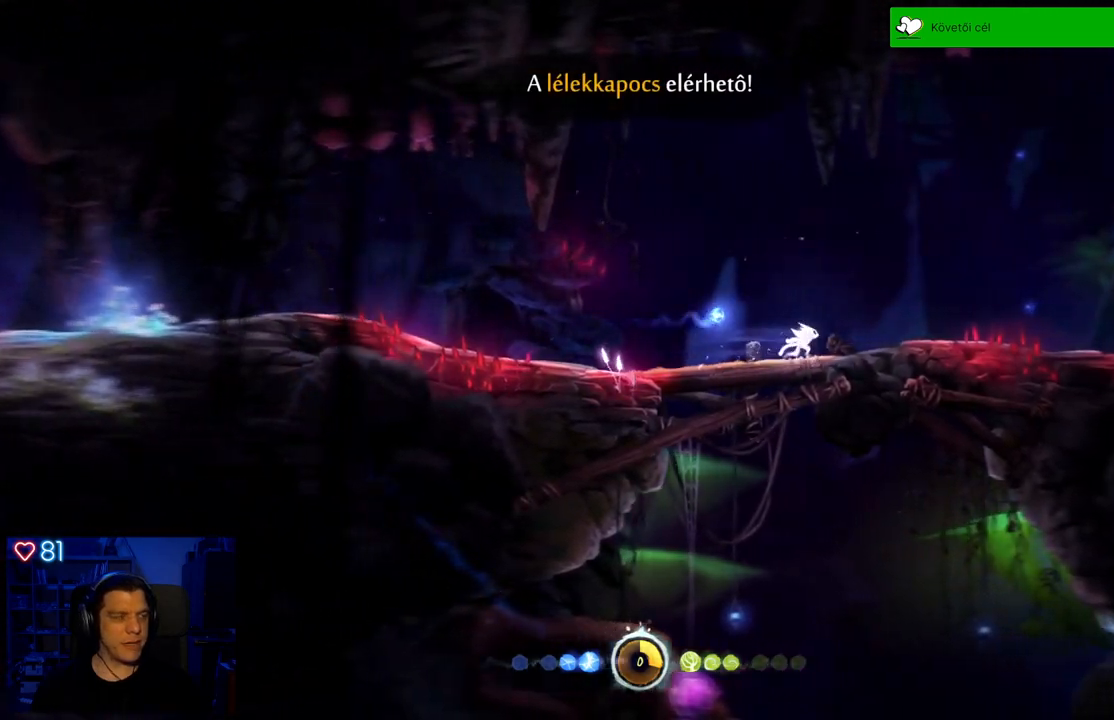
{"buttons": [], "left_stick": "right", "right_stick": "center", "events": []}